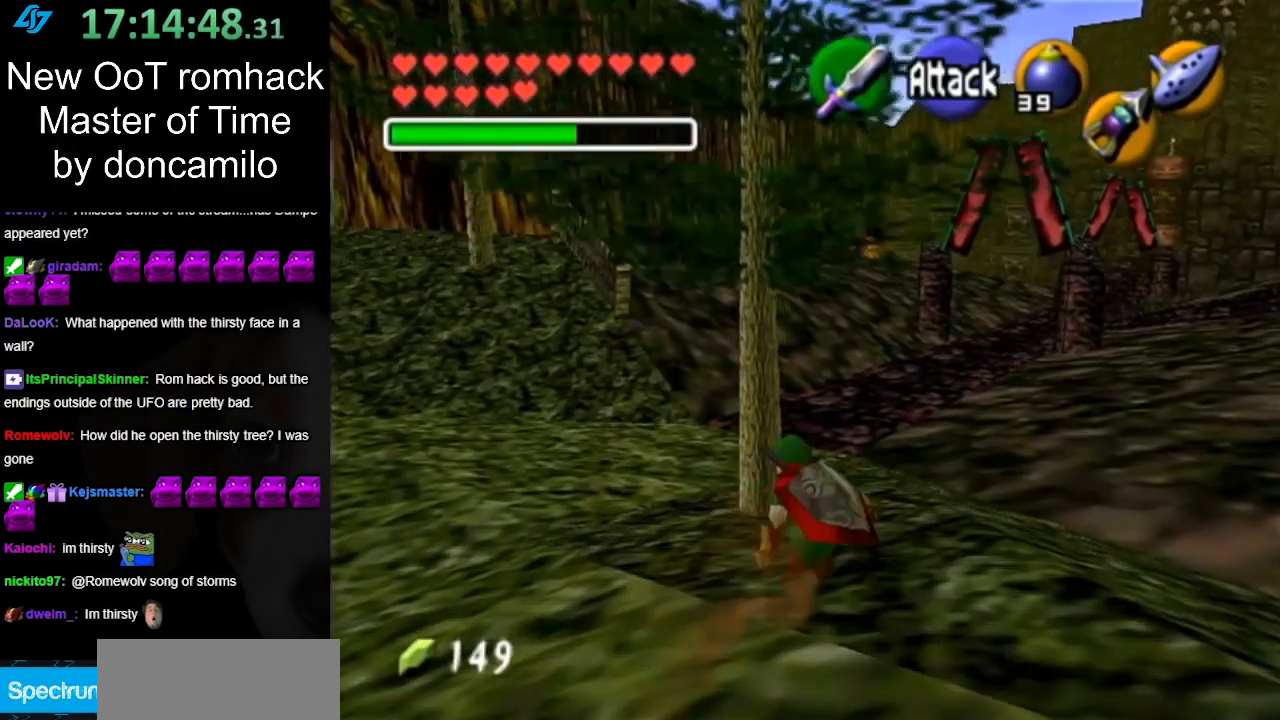
Gameplay with a controller (Nintendo layout); each line is a JSON object with the inputs held at the frame after it. "events" lists button and stick changes between this image and that frame as [ms after this image, input, new state], when the widget could be followed in between. Not read: L3 R3.
{"buttons": [], "left_stick": "up", "right_stick": "center", "events": [[150, "A", "down"], [333, "A", "up"]]}
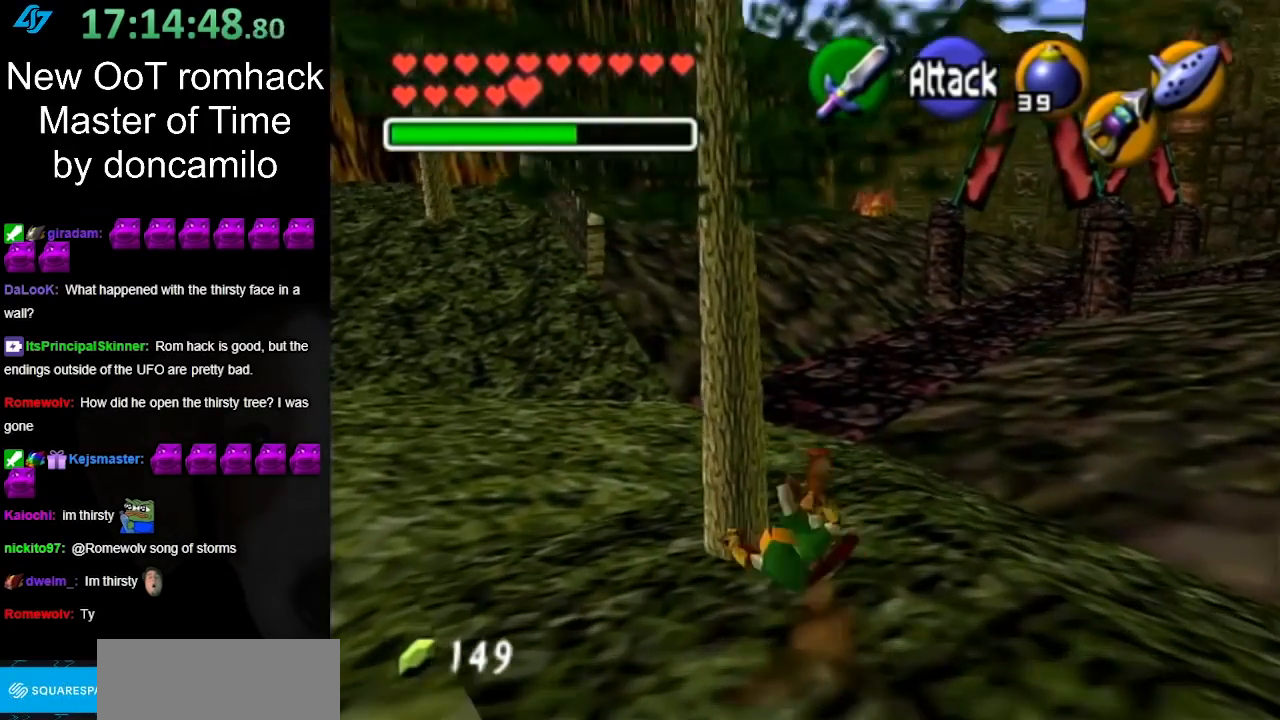
{"buttons": ["A"], "left_stick": "up", "right_stick": "center", "events": [[417, "A", "down"]]}
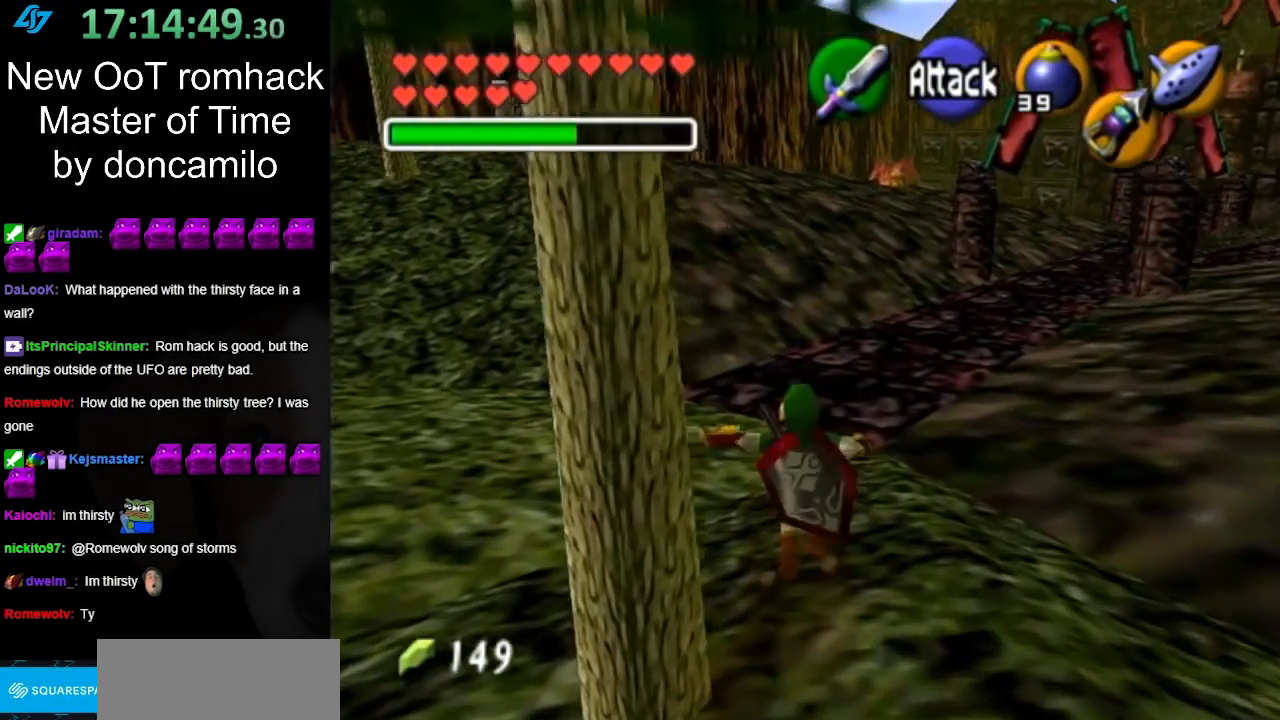
{"buttons": [], "left_stick": "up", "right_stick": "center", "events": [[117, "A", "up"]]}
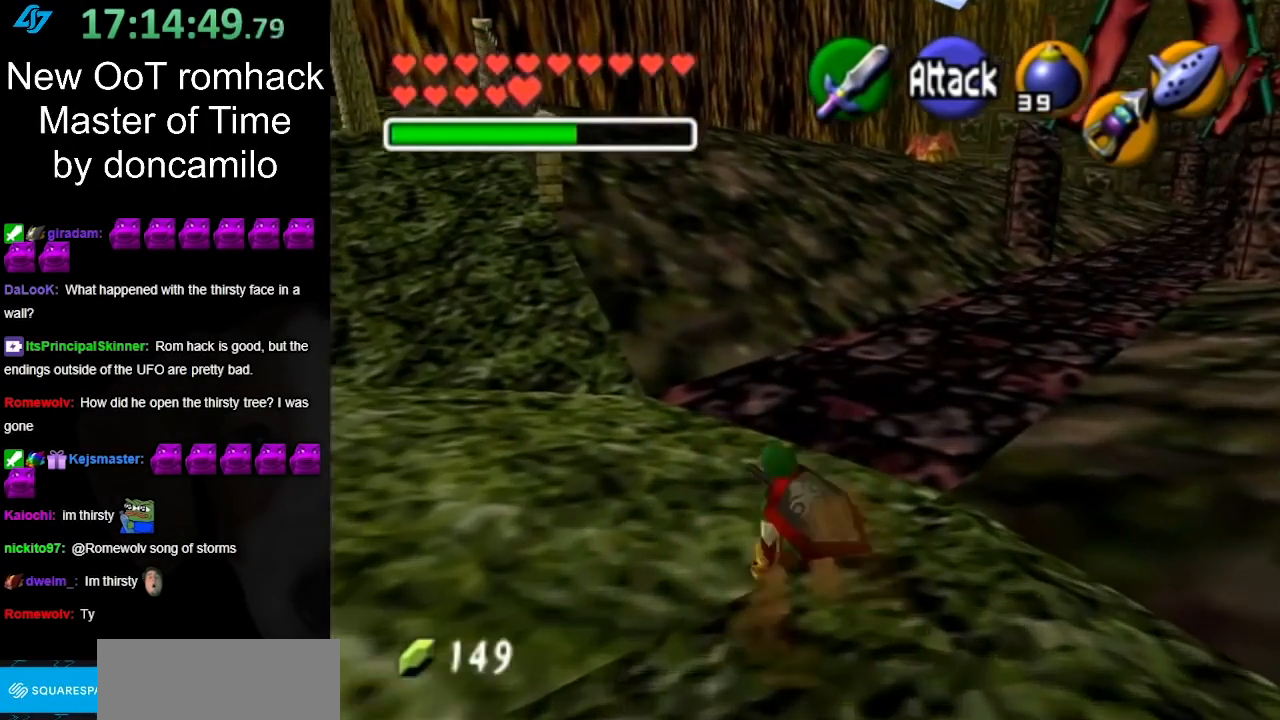
{"buttons": ["L1"], "left_stick": "up", "right_stick": "center", "events": [[117, "left_stick", "up-right"], [167, "A", "down"], [300, "L1", "down"], [333, "A", "up"], [383, "left_stick", "up"]]}
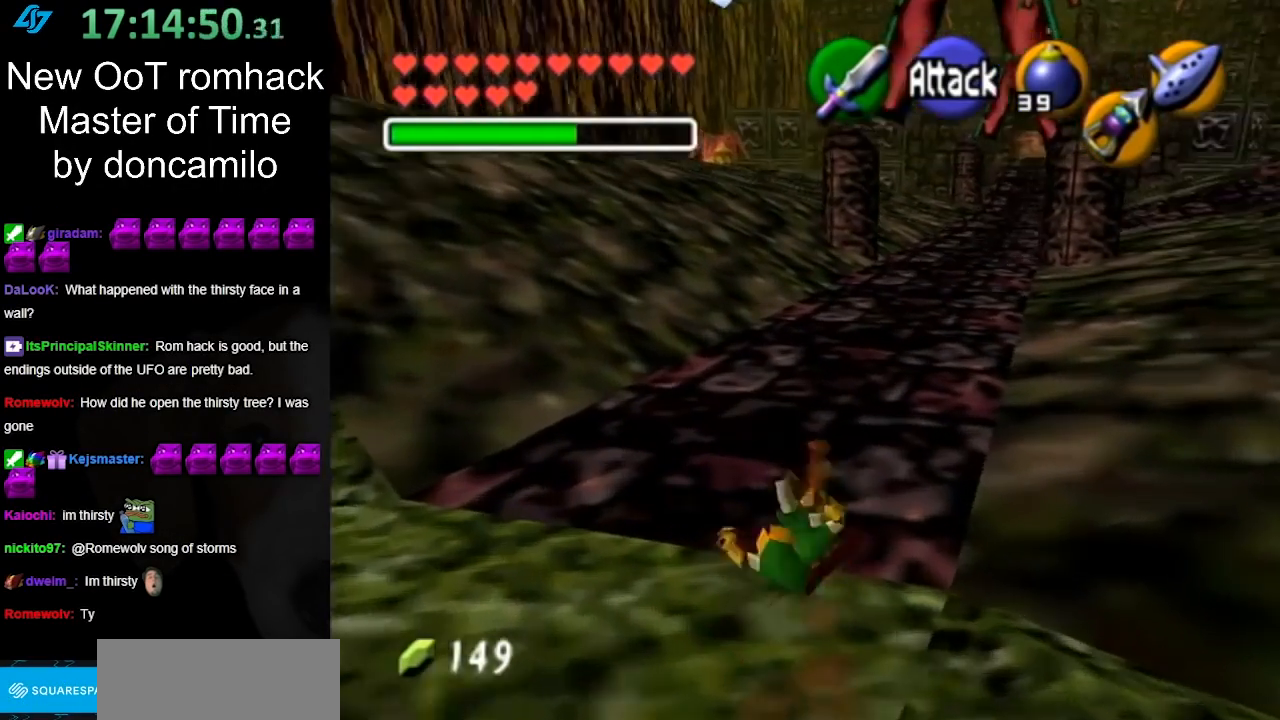
{"buttons": ["A", "L1"], "left_stick": "up", "right_stick": "center", "events": [[50, "L1", "up"], [367, "A", "down"], [417, "L1", "down"]]}
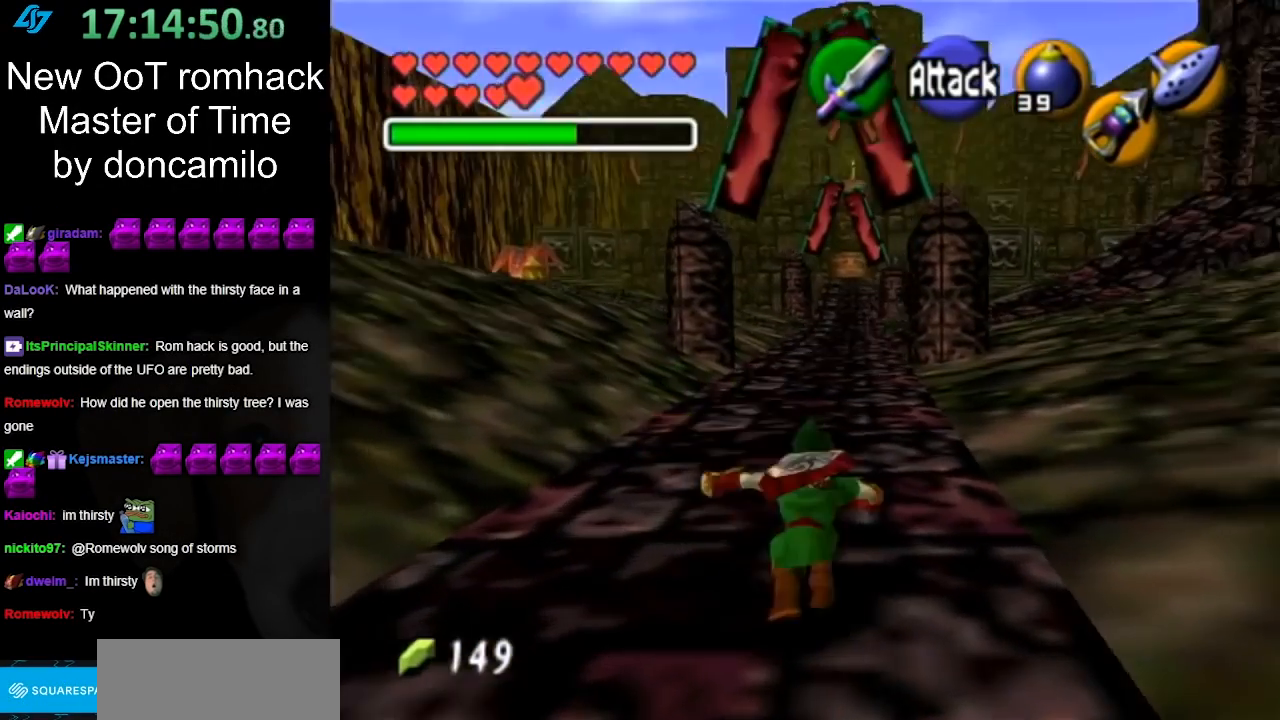
{"buttons": [], "left_stick": "up", "right_stick": "center", "events": [[50, "A", "up"], [167, "L1", "up"]]}
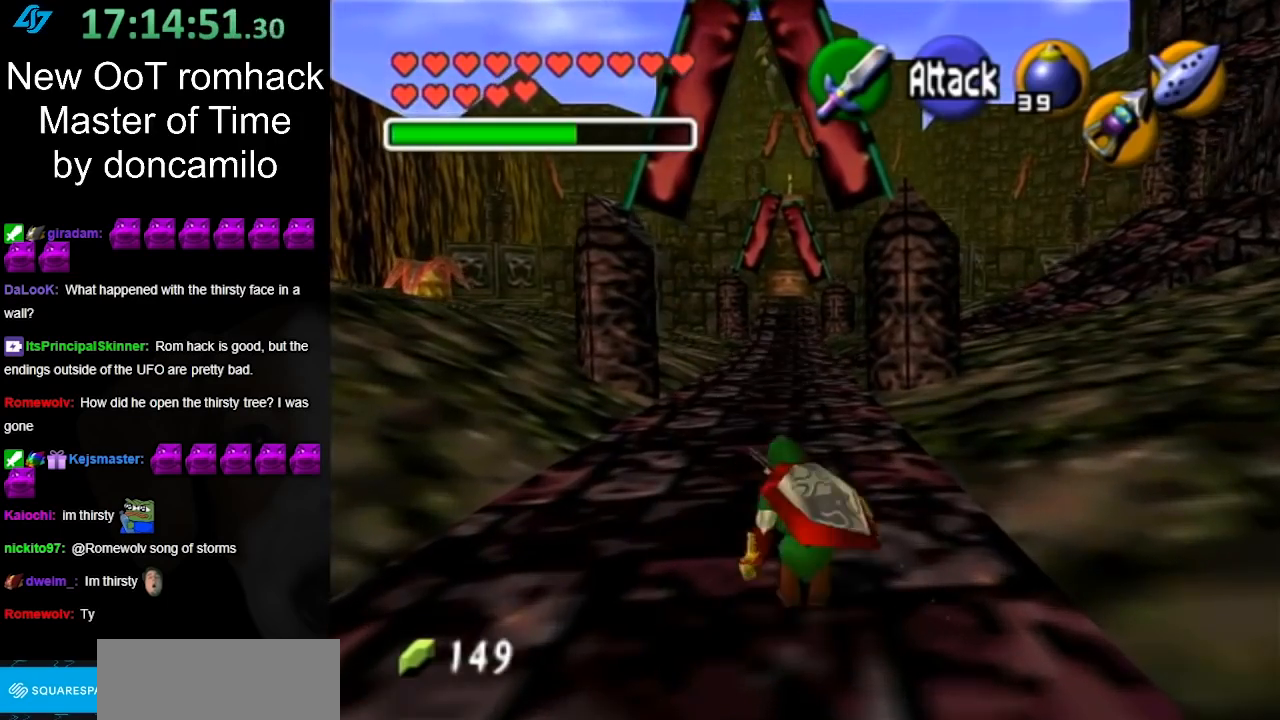
{"buttons": [], "left_stick": "down", "right_stick": "center", "events": [[417, "left_stick", "center"], [500, "left_stick", "down"]]}
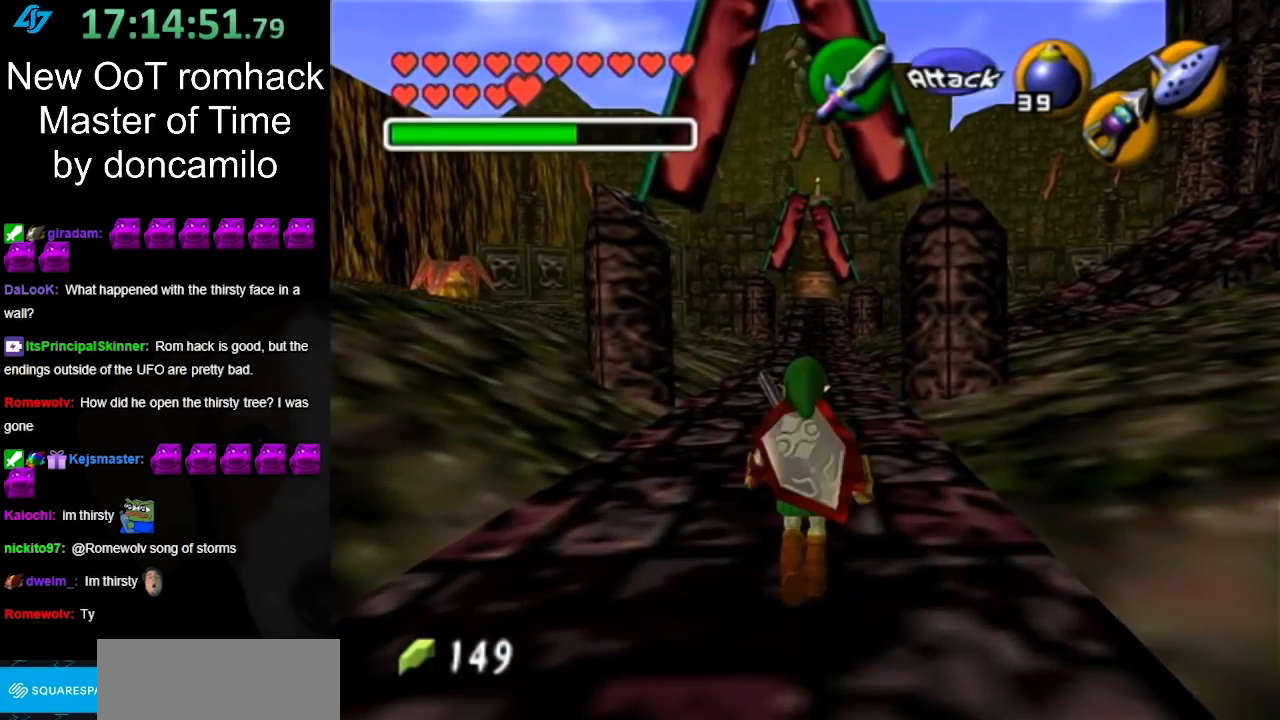
{"buttons": ["L1"], "left_stick": "down", "right_stick": "center", "events": [[100, "L1", "down"]]}
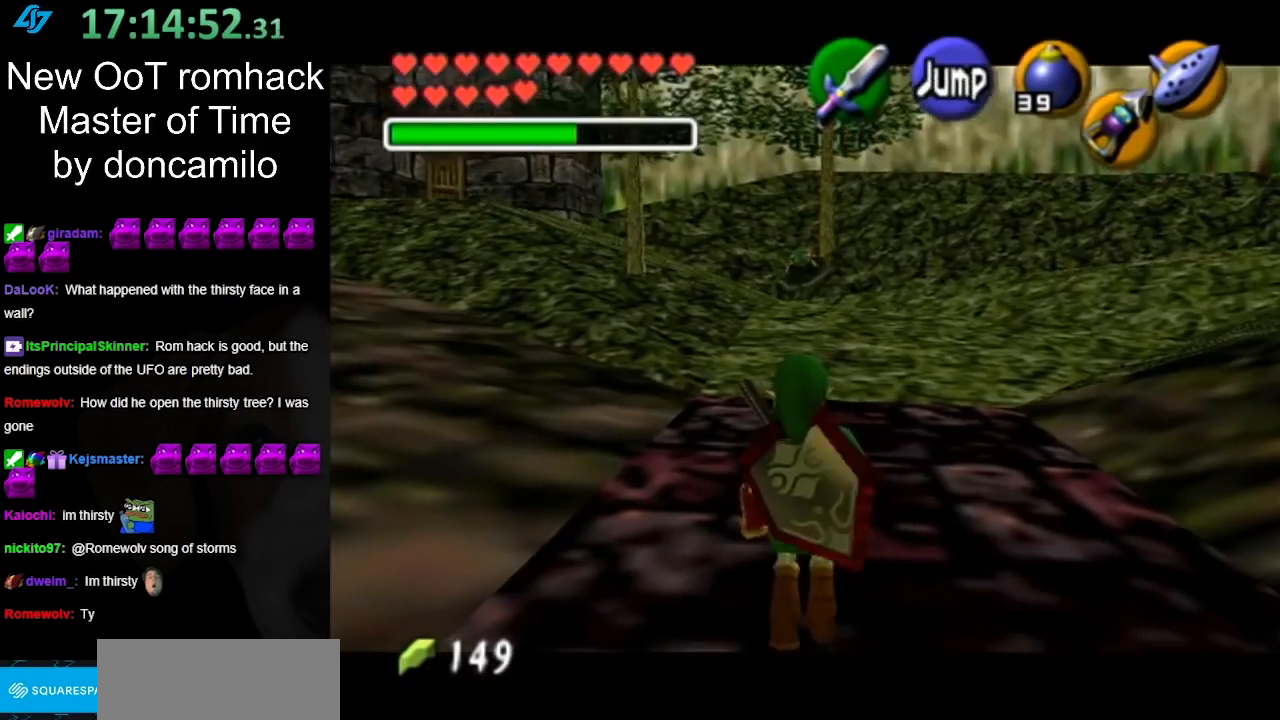
{"buttons": ["L1"], "left_stick": "down", "right_stick": "center", "events": []}
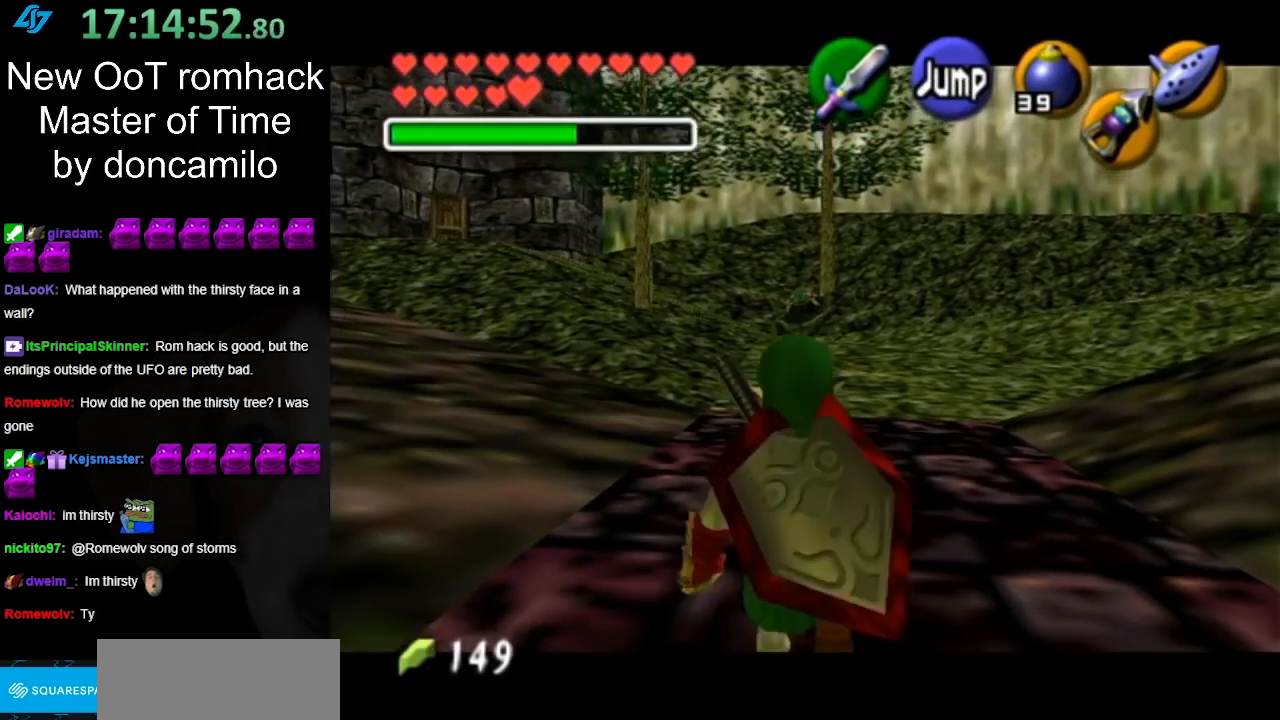
{"buttons": ["L1"], "left_stick": "down", "right_stick": "center", "events": []}
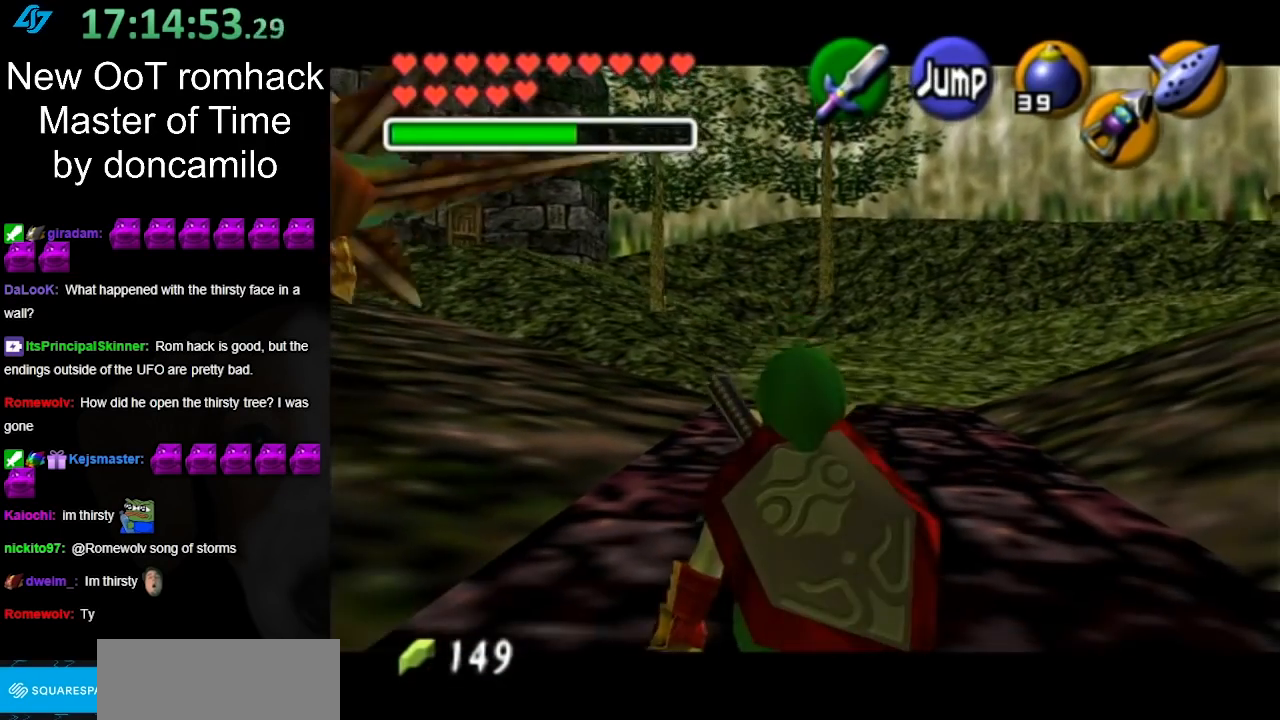
{"buttons": ["L1", "R1"], "left_stick": "down", "right_stick": "center", "events": [[483, "R1", "down"]]}
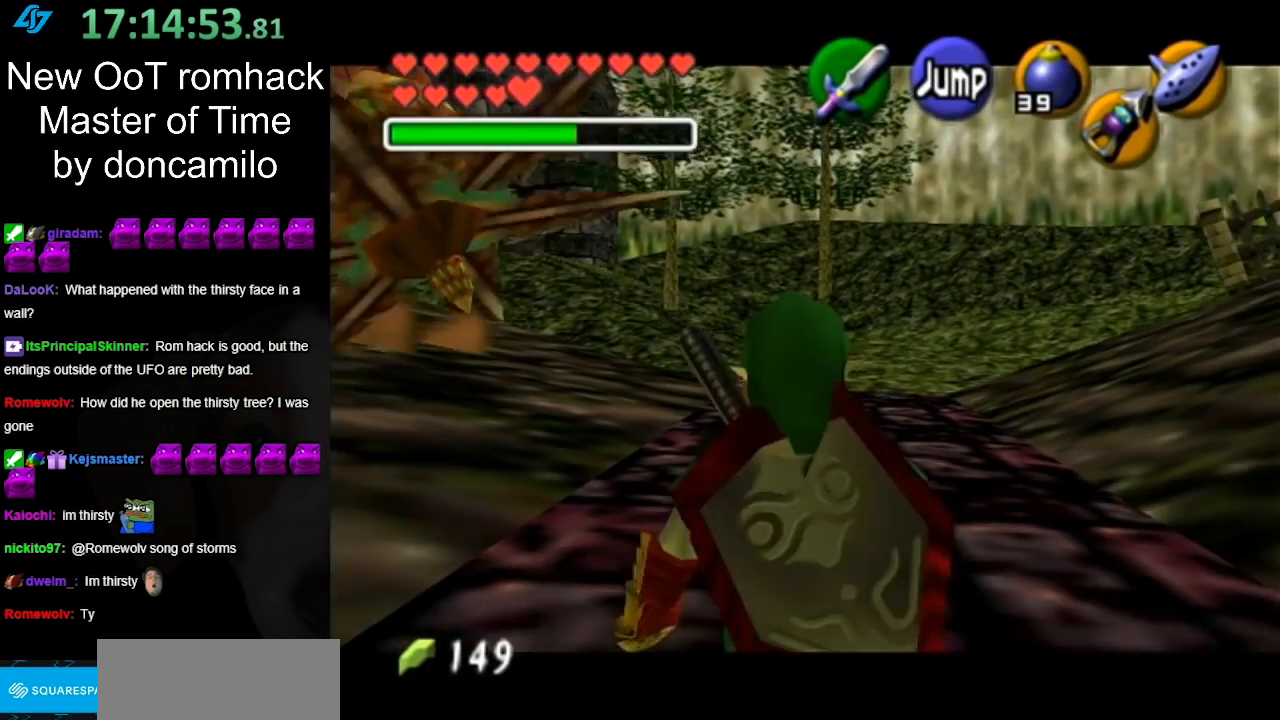
{"buttons": ["L1"], "left_stick": "down", "right_stick": "center", "events": [[167, "R1", "up"], [300, "R1", "down"], [383, "R1", "up"]]}
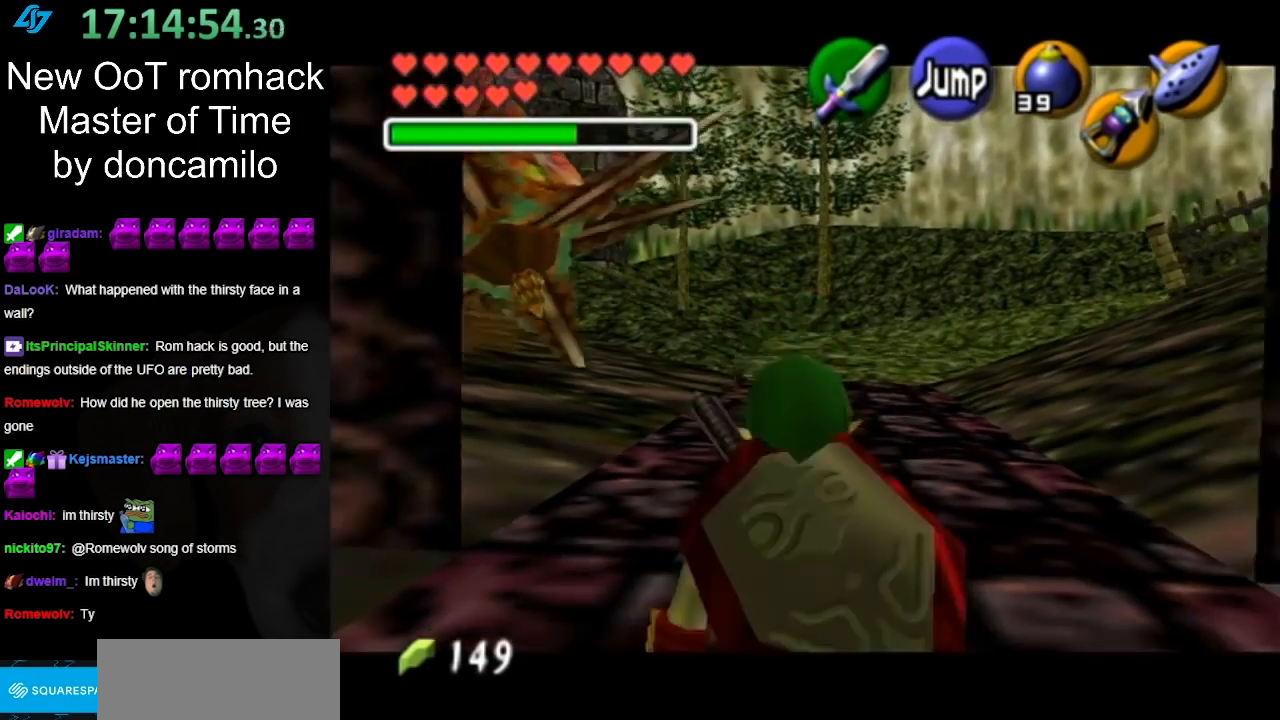
{"buttons": ["L1"], "left_stick": "down", "right_stick": "center", "events": [[17, "R1", "down"], [83, "R1", "up"]]}
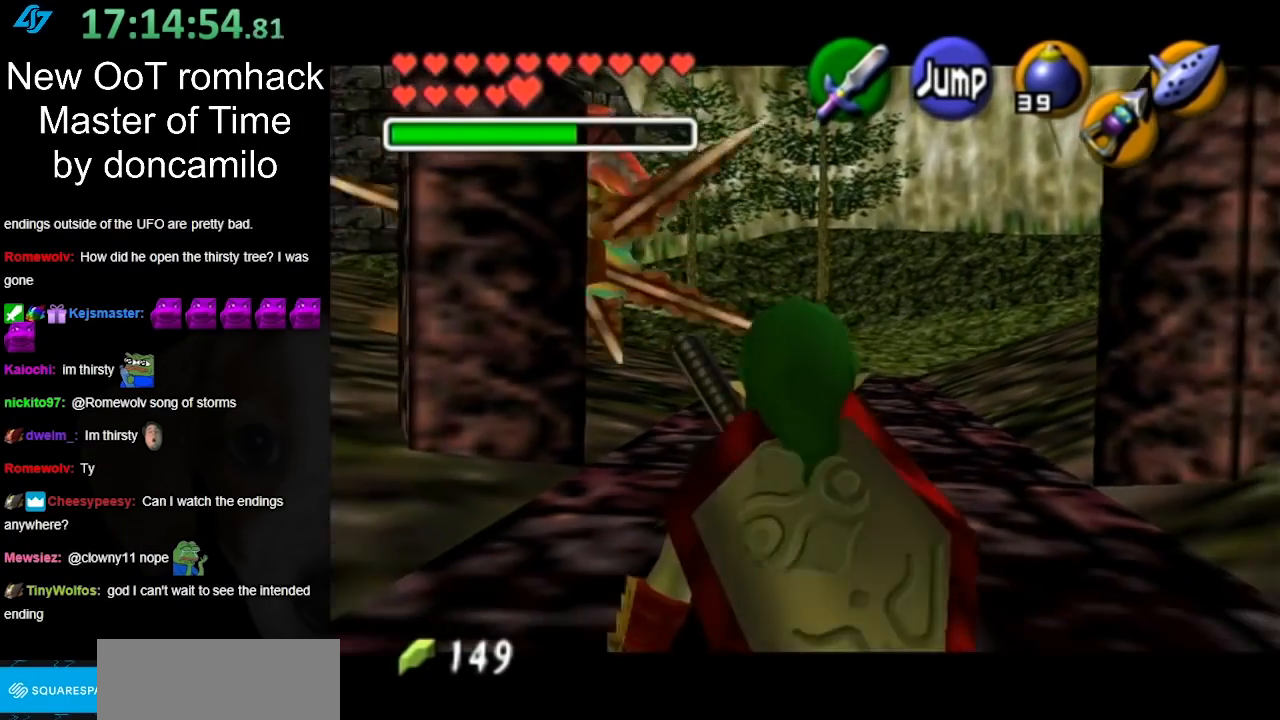
{"buttons": ["L1", "R1"], "left_stick": "down", "right_stick": "center", "events": [[217, "R1", "down"]]}
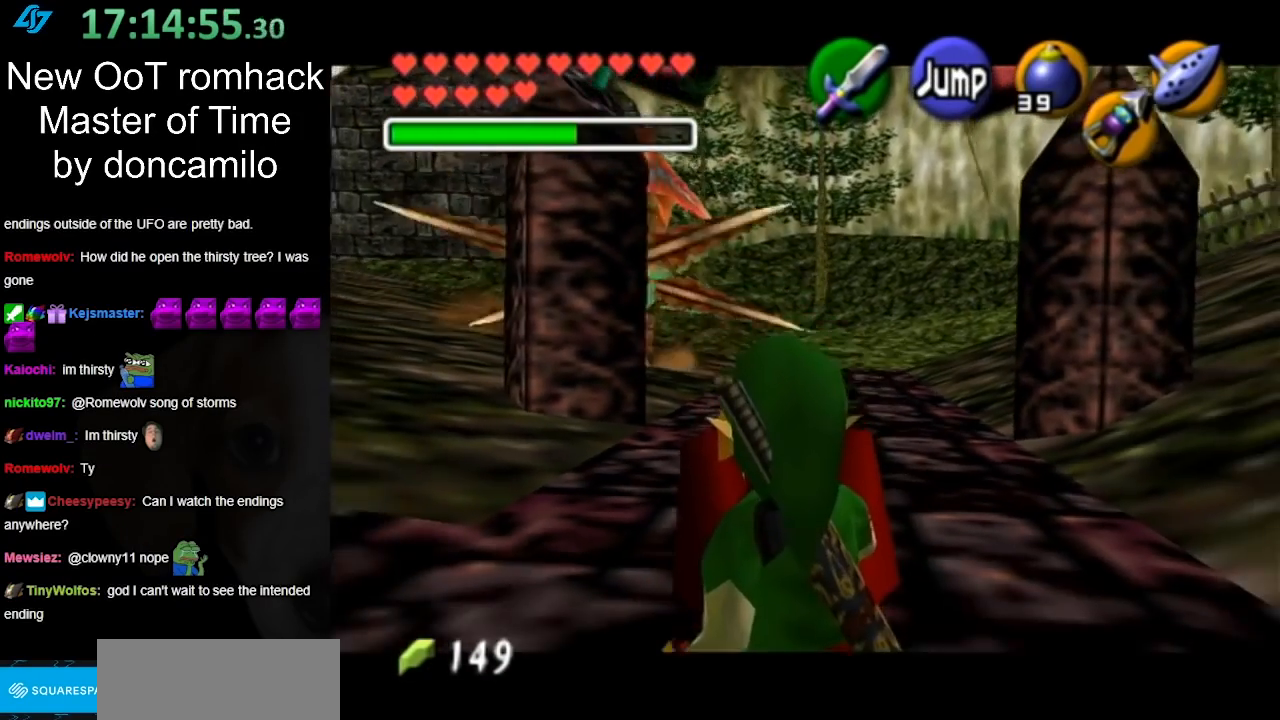
{"buttons": ["L1", "R1"], "left_stick": "down", "right_stick": "center", "events": []}
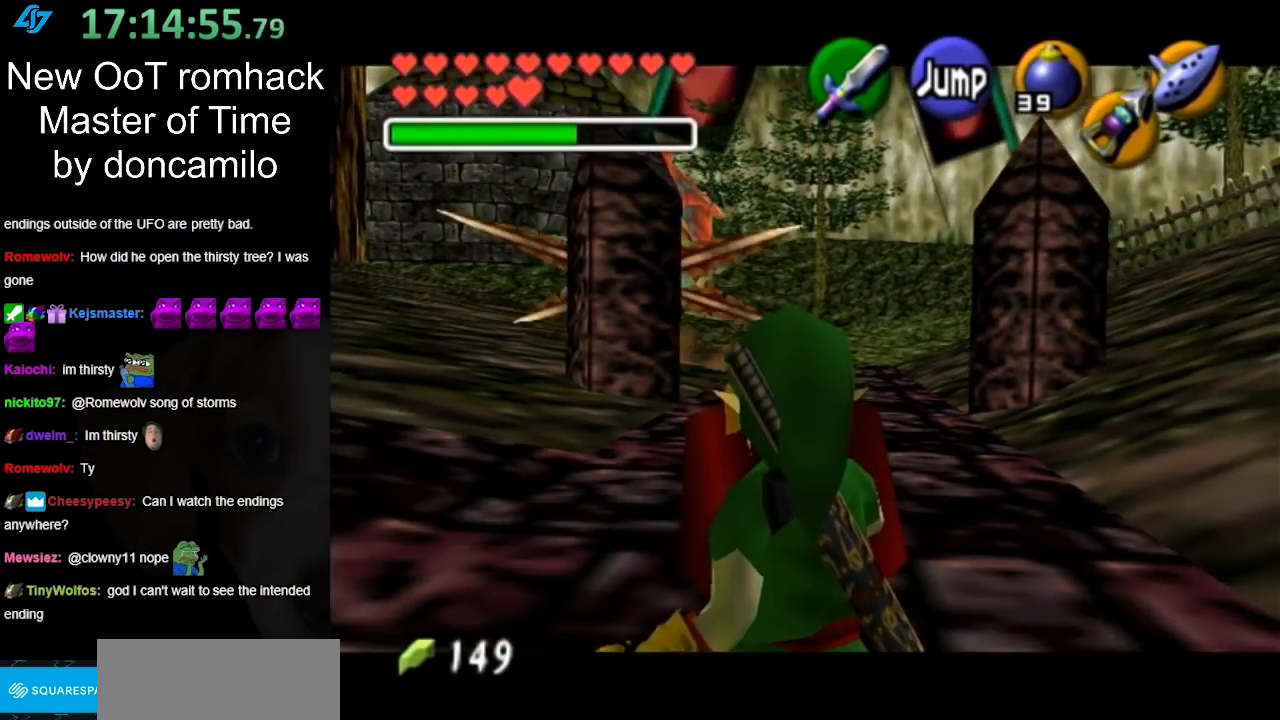
{"buttons": ["L1", "R1"], "left_stick": "down", "right_stick": "center", "events": [[17, "R1", "up"], [450, "R1", "down"]]}
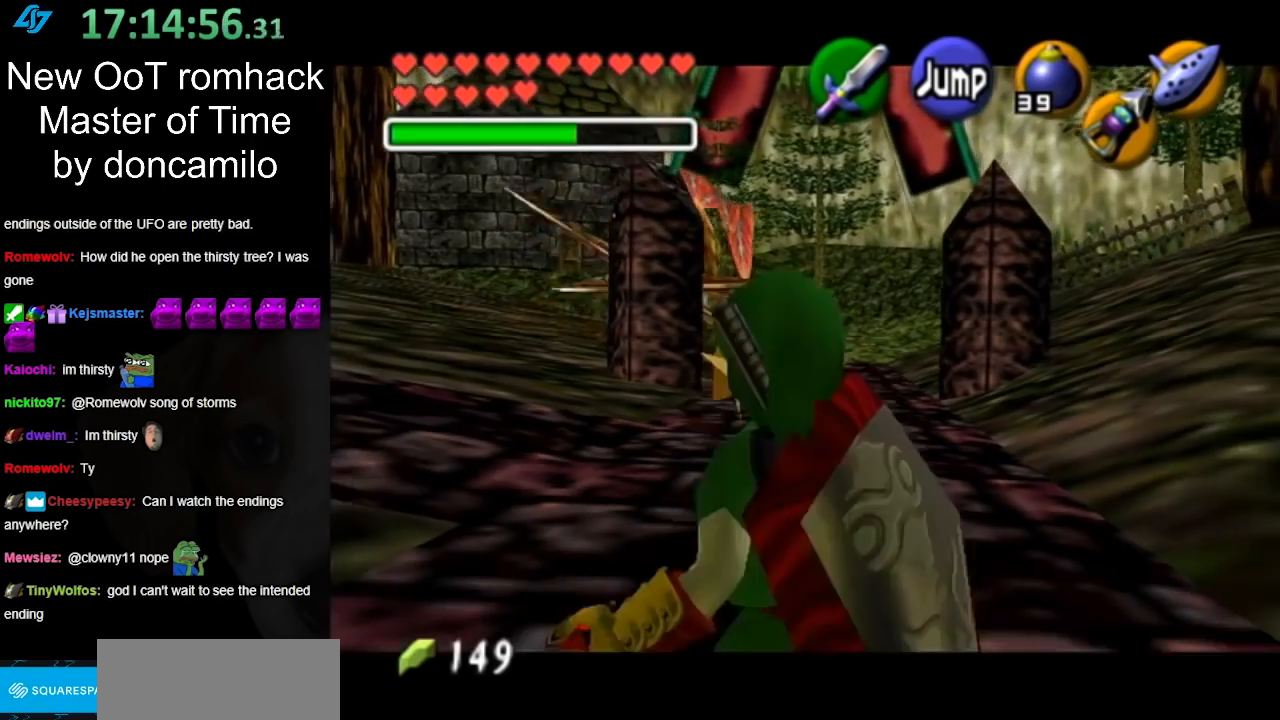
{"buttons": ["L1", "R1"], "left_stick": "down", "right_stick": "center", "events": []}
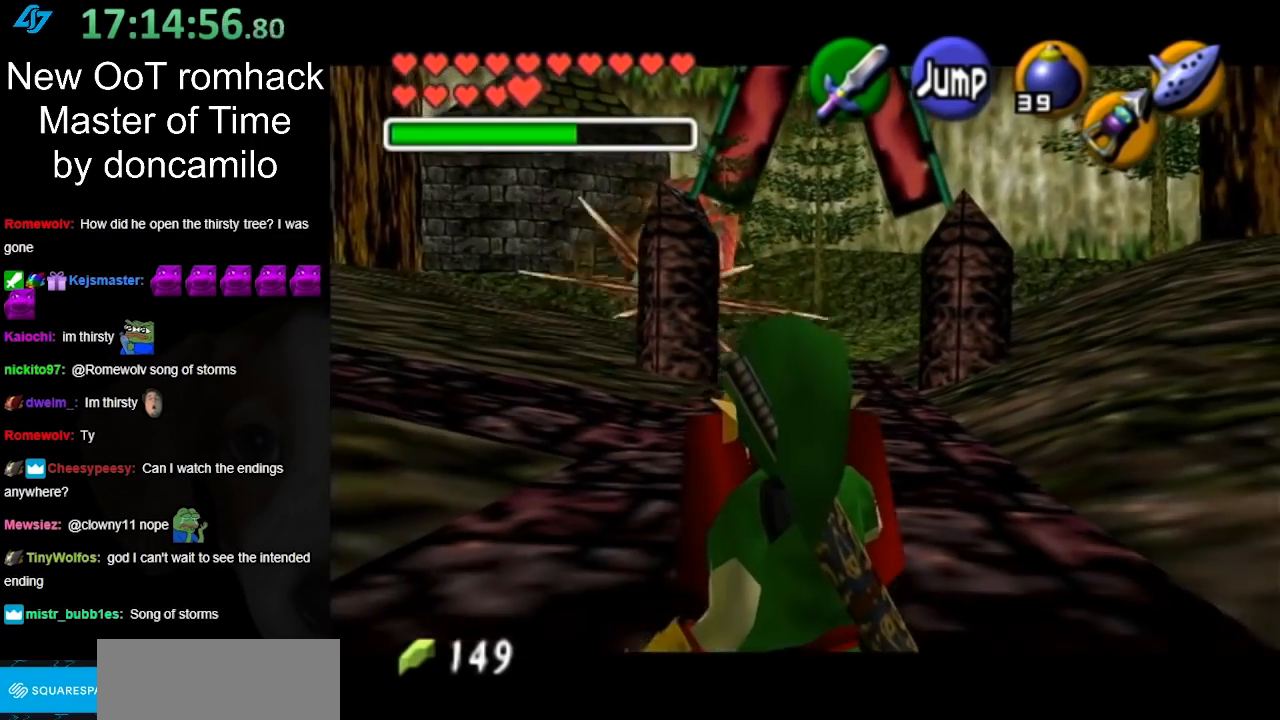
{"buttons": ["L1"], "left_stick": "down", "right_stick": "center", "events": [[117, "R1", "up"], [267, "R1", "down"], [367, "R1", "up"]]}
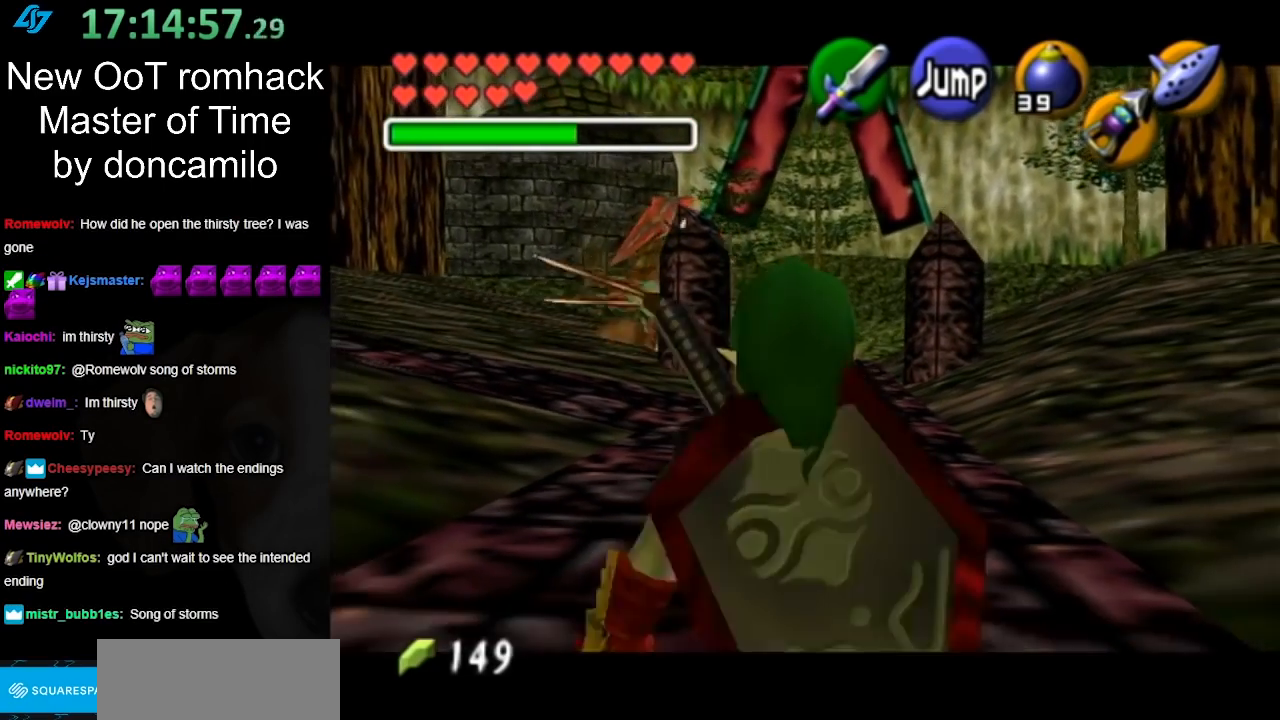
{"buttons": ["L1"], "left_stick": "down", "right_stick": "center", "events": [[17, "R1", "down"], [83, "R1", "up"], [167, "R1", "down"], [233, "R1", "up"]]}
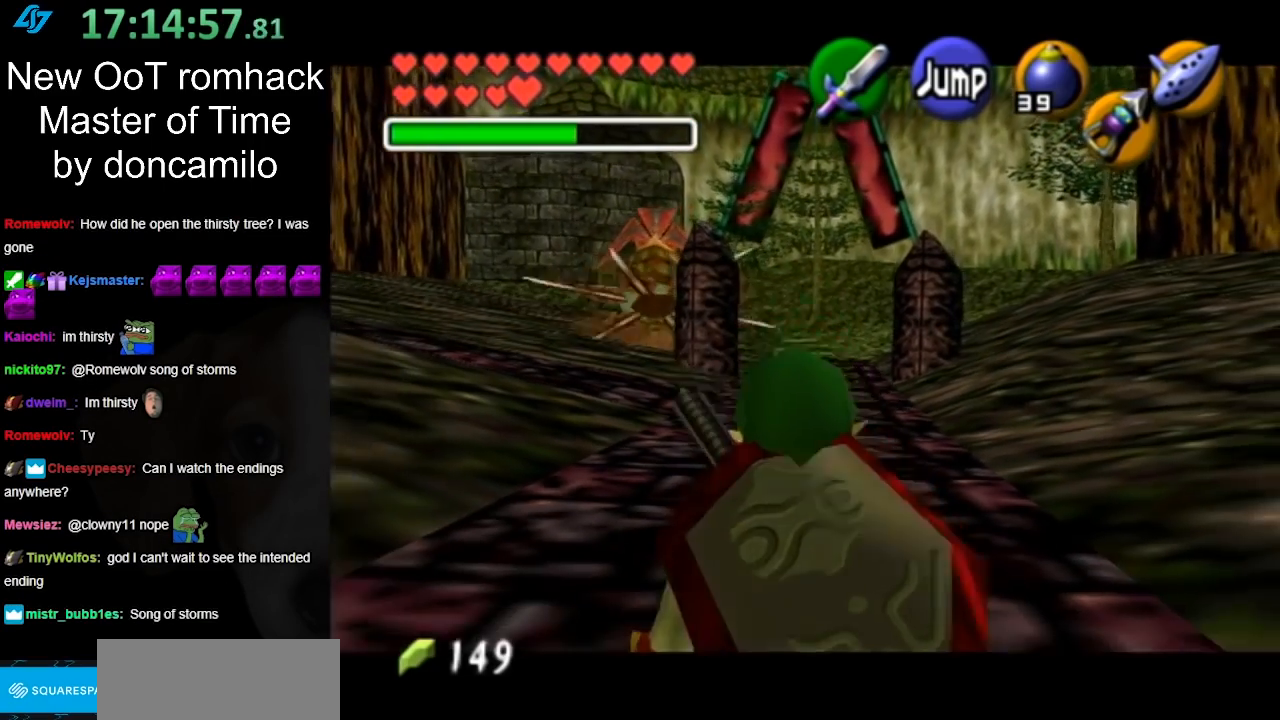
{"buttons": ["L1"], "left_stick": "down", "right_stick": "center", "events": []}
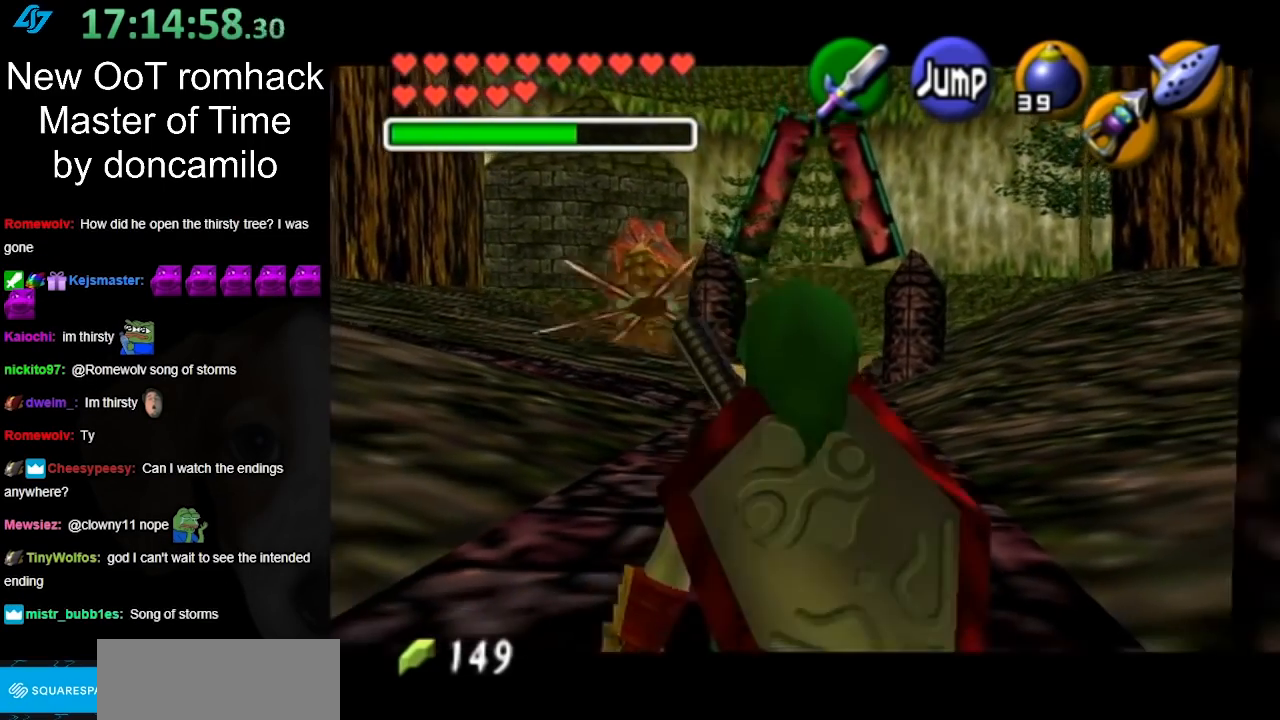
{"buttons": ["L1"], "left_stick": "down", "right_stick": "center", "events": []}
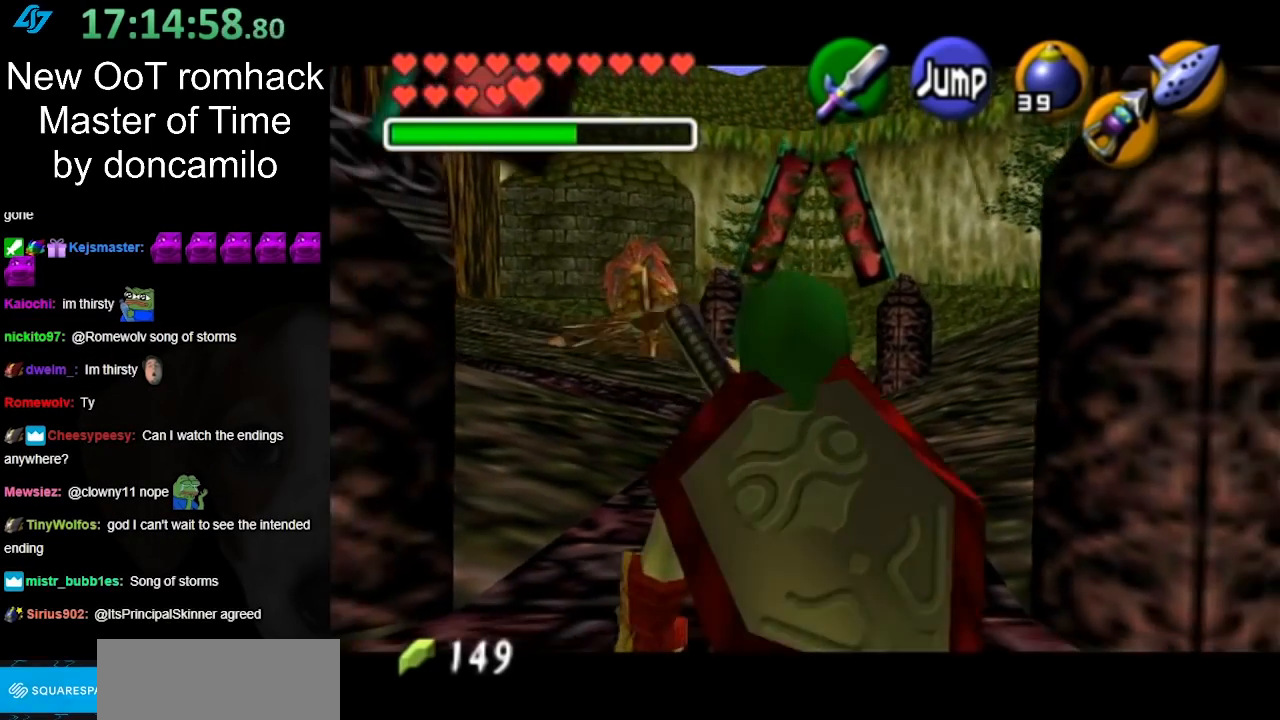
{"buttons": [], "left_stick": "down", "right_stick": "center", "events": [[417, "L1", "up"]]}
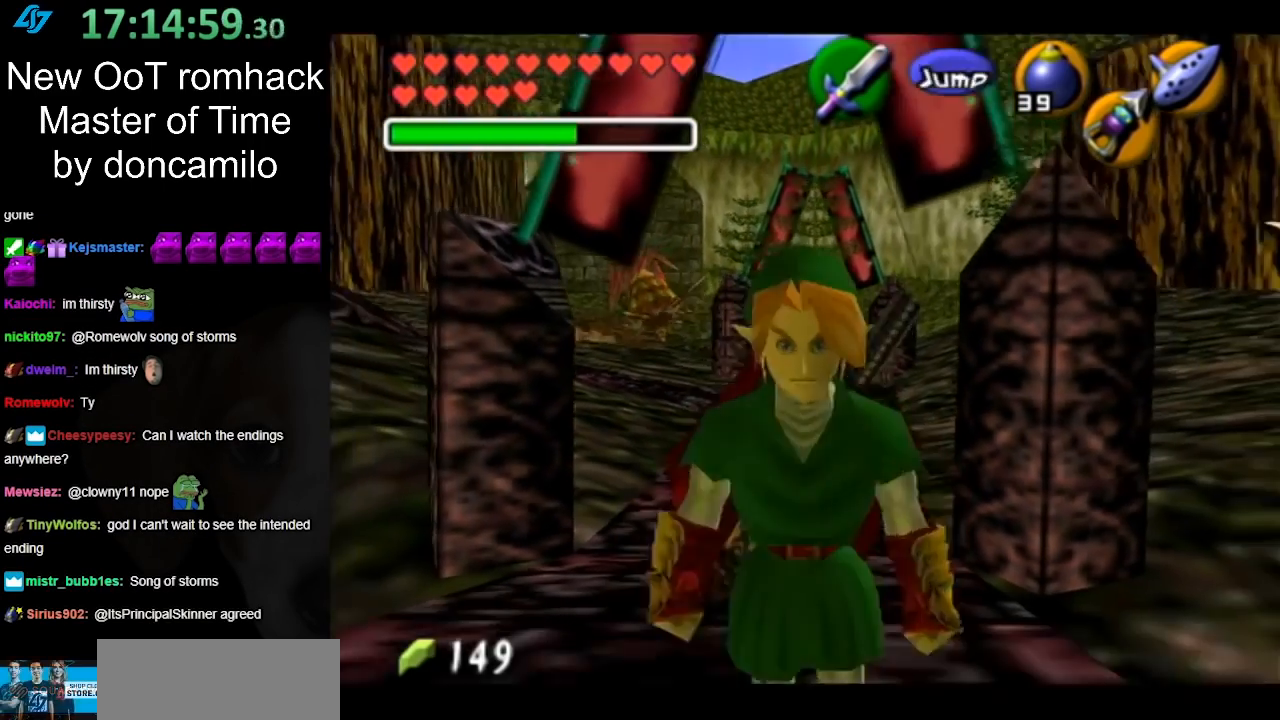
{"buttons": [], "left_stick": "up", "right_stick": "center", "events": [[50, "A", "down"], [200, "A", "up"], [200, "L1", "down"], [267, "left_stick", "up"], [417, "L1", "up"]]}
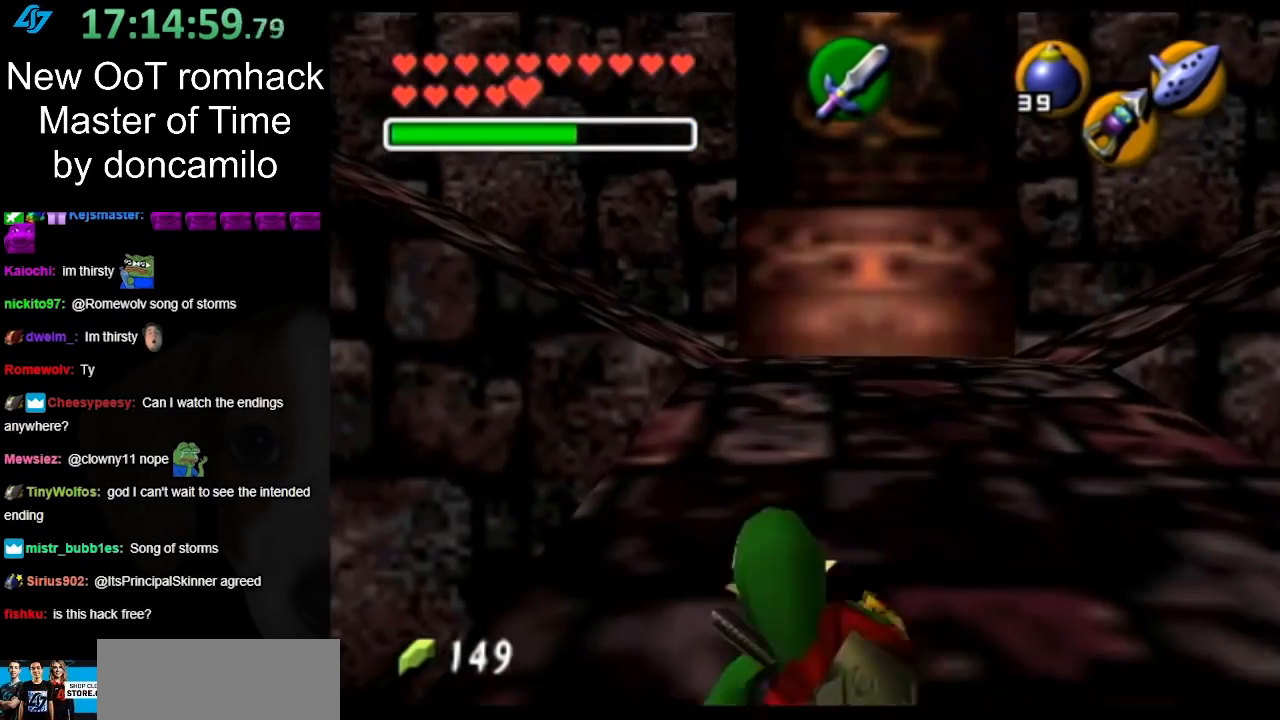
{"buttons": ["A"], "left_stick": "up", "right_stick": "center", "events": [[417, "A", "down"]]}
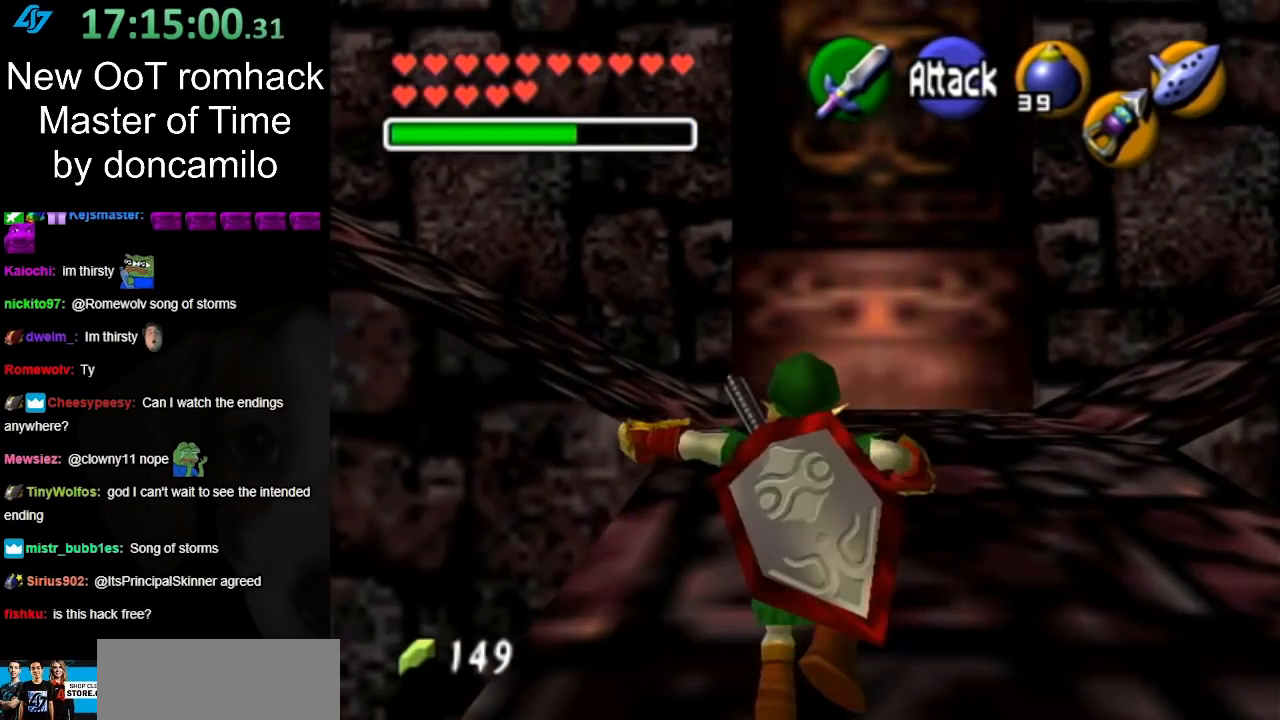
{"buttons": [], "left_stick": "up-left", "right_stick": "center", "events": [[83, "A", "up"], [483, "left_stick", "up-left"]]}
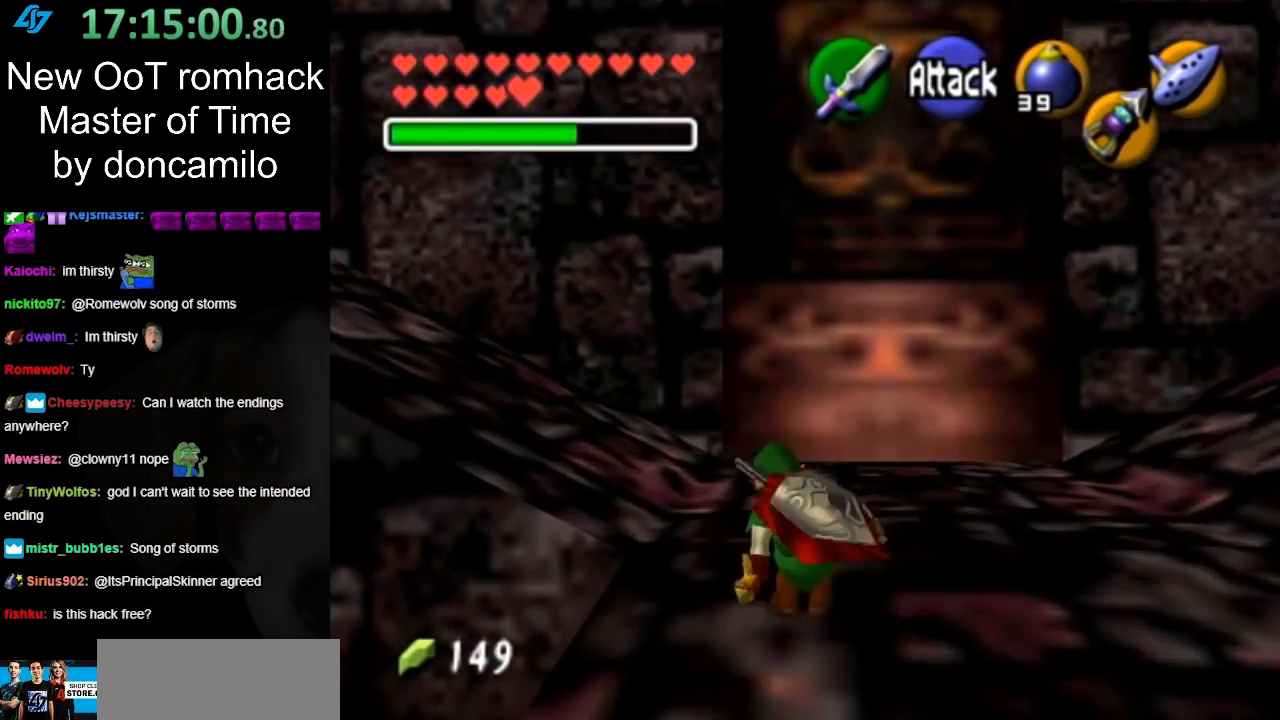
{"buttons": [], "left_stick": "up-left", "right_stick": "center", "events": [[267, "A", "down"], [417, "A", "up"]]}
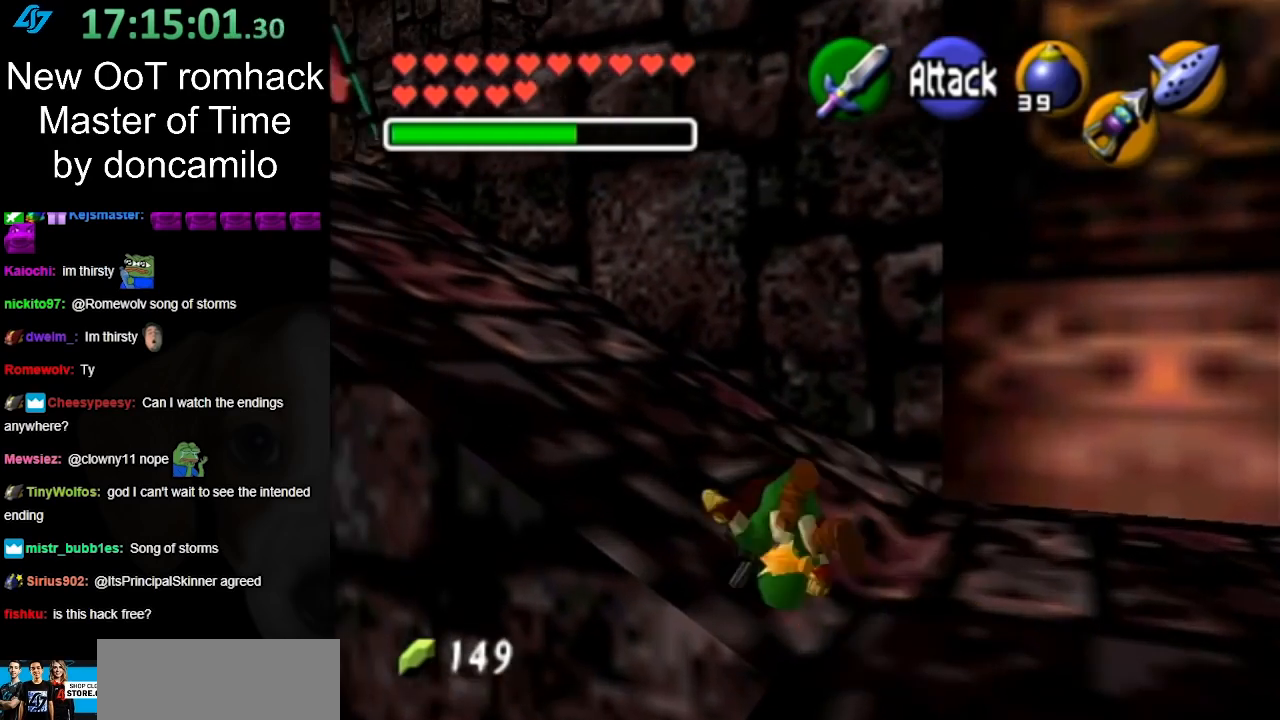
{"buttons": [], "left_stick": "up-left", "right_stick": "center", "events": []}
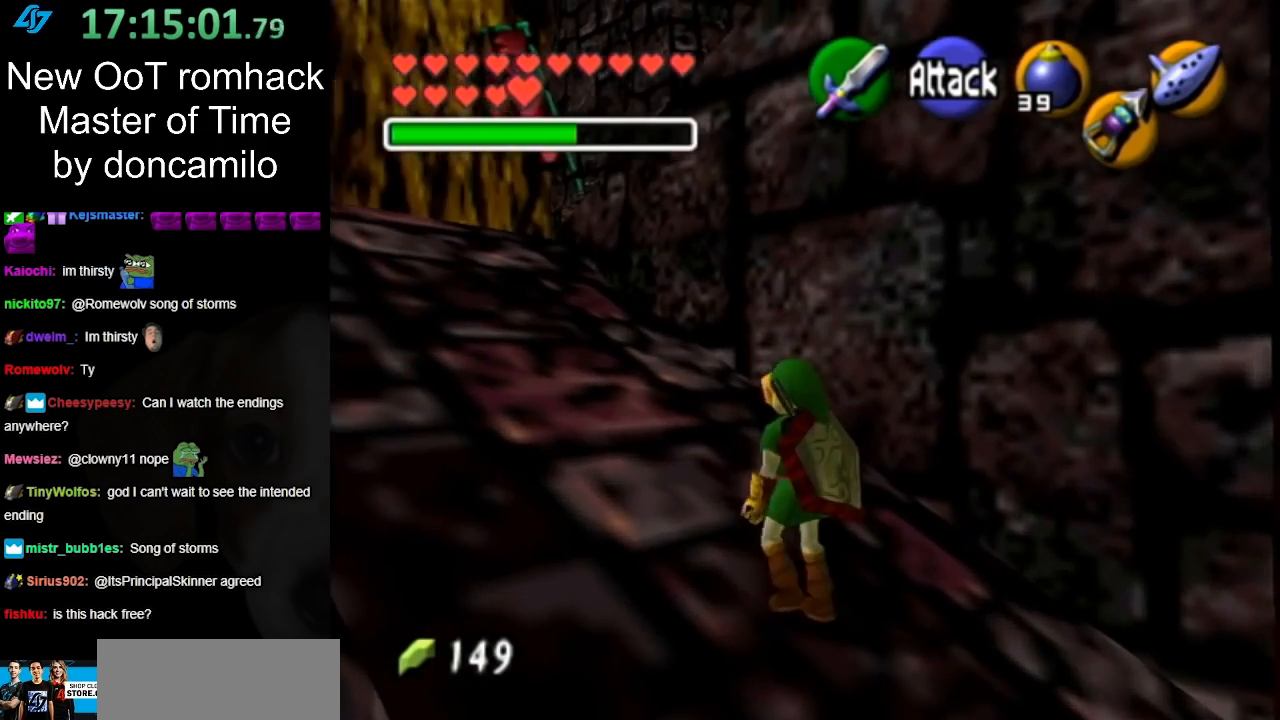
{"buttons": [], "left_stick": "up", "right_stick": "center", "events": [[17, "A", "down"], [200, "A", "up"], [500, "left_stick", "up"]]}
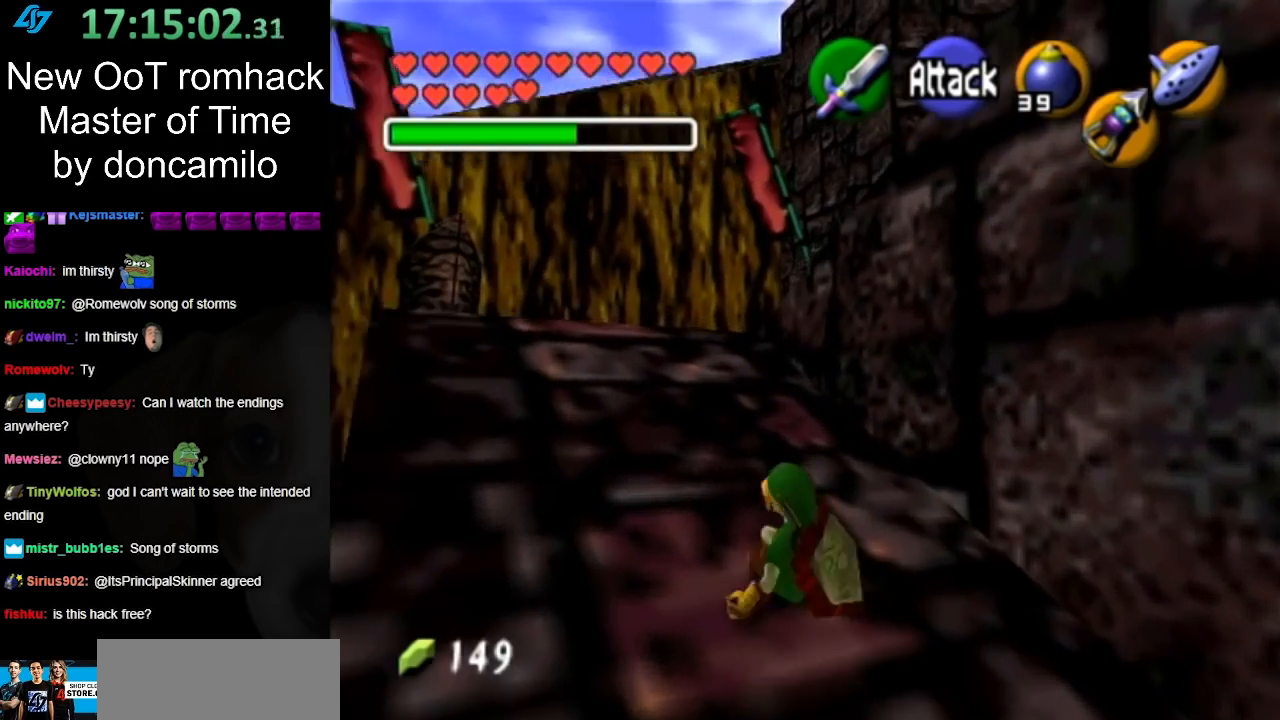
{"buttons": [], "left_stick": "up", "right_stick": "center", "events": [[267, "A", "down"], [450, "A", "up"]]}
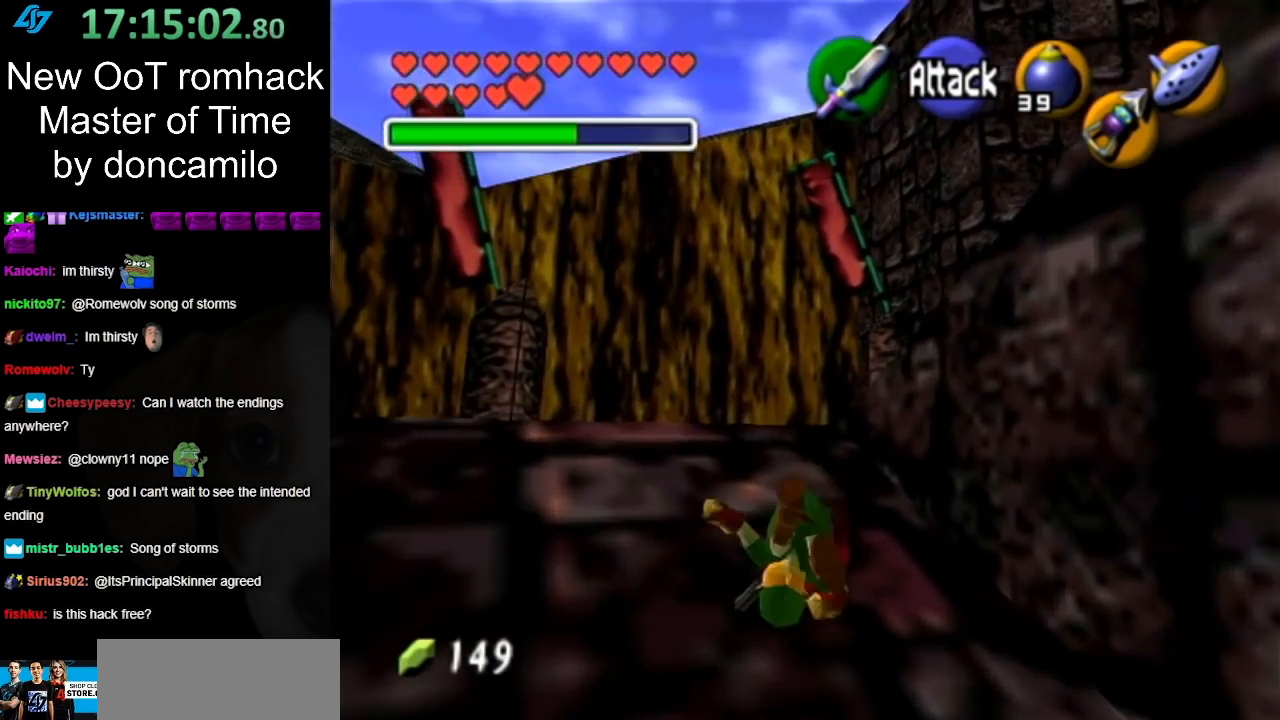
{"buttons": [], "left_stick": "up", "right_stick": "center", "events": []}